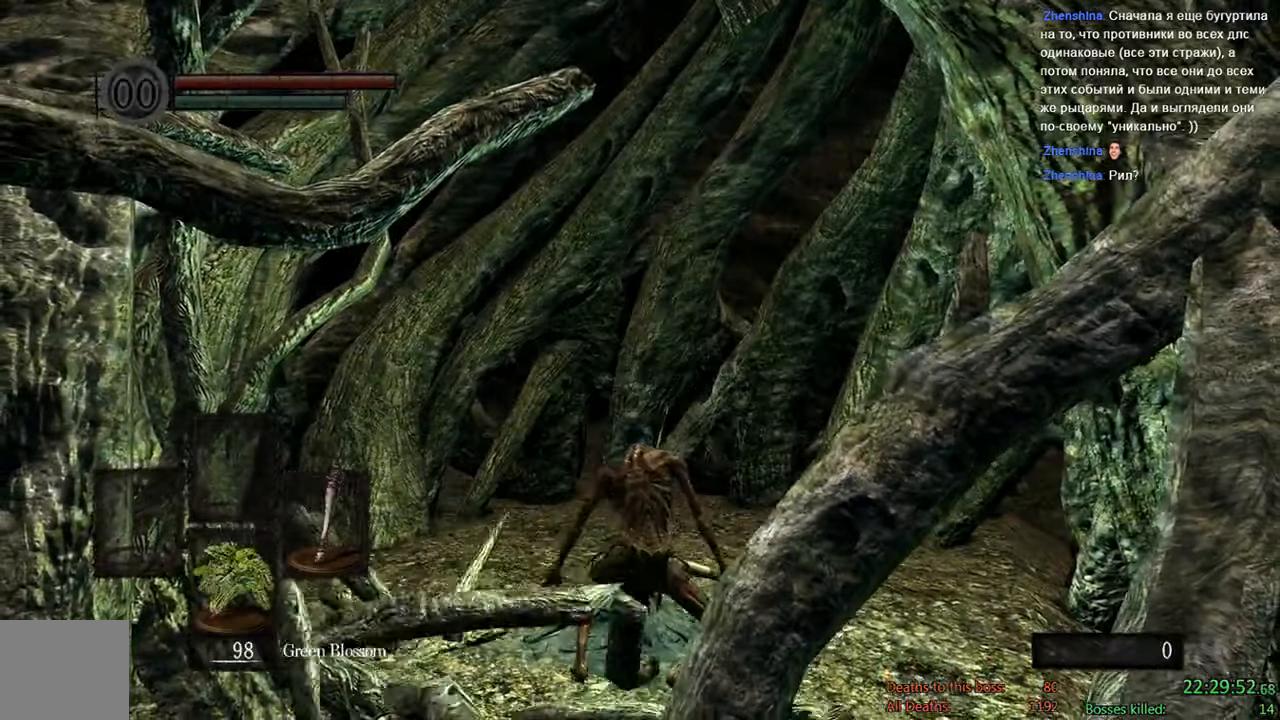
Gameplay with a controller (Xbox layout); each line is a JSON object with the inputs held at the frame after it. "events" lists button and stick changes between this image and that frame as [ms after this image, input, new state], when the widget could be followed in between.
{"buttons": ["DPAD_LEFT"], "left_stick": "center", "right_stick": "center", "events": [[117, "START", "down"], [250, "START", "up"], [417, "DPAD_LEFT", "down"]]}
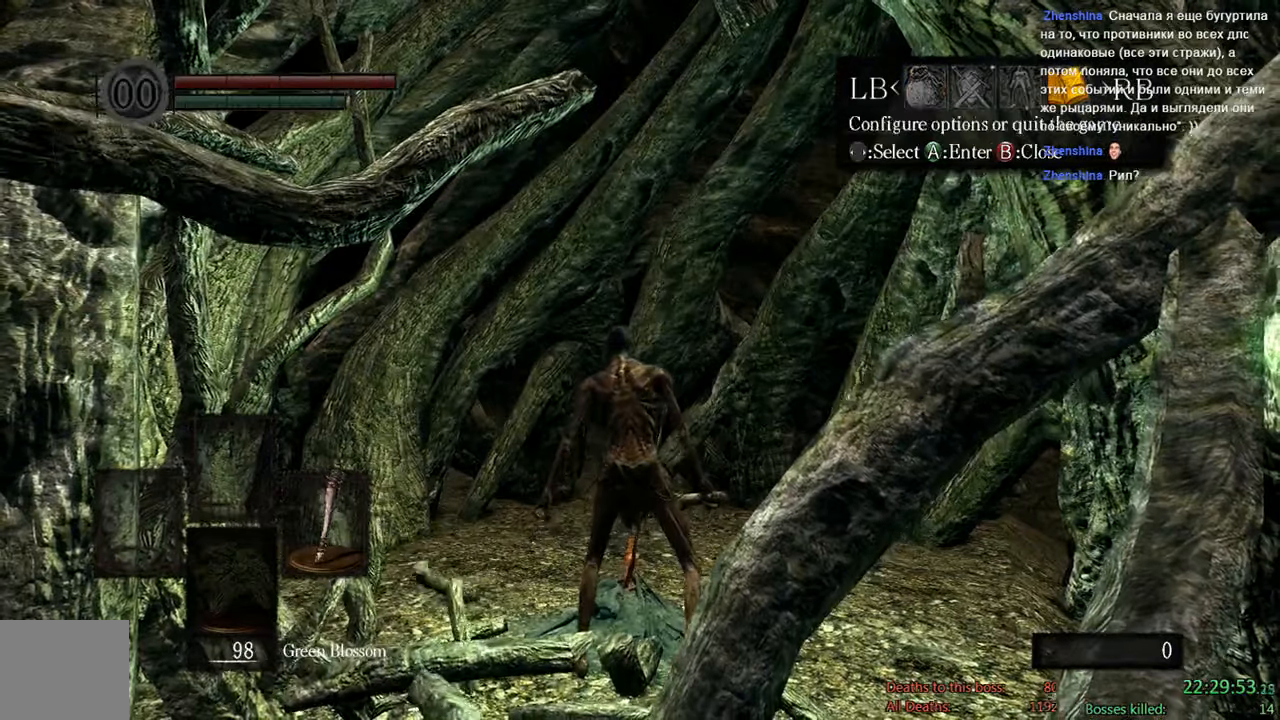
{"buttons": ["A"], "left_stick": "center", "right_stick": "center", "events": [[17, "DPAD_LEFT", "up"], [50, "A", "down"], [117, "DPAD_UP", "down"], [150, "A", "up"], [217, "A", "down"], [217, "DPAD_UP", "up"], [334, "A", "up"], [334, "DPAD_LEFT", "down"], [434, "A", "down"], [434, "DPAD_LEFT", "up"]]}
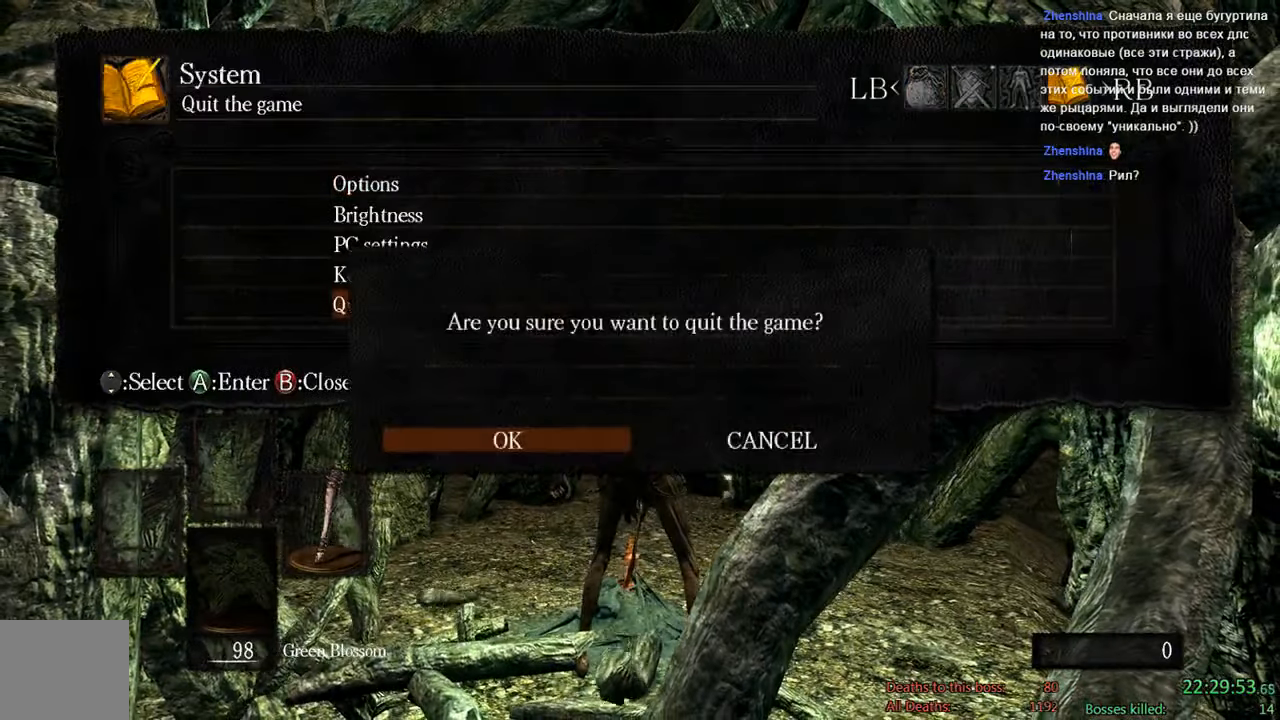
{"buttons": [], "left_stick": "center", "right_stick": "center", "events": [[67, "A", "up"]]}
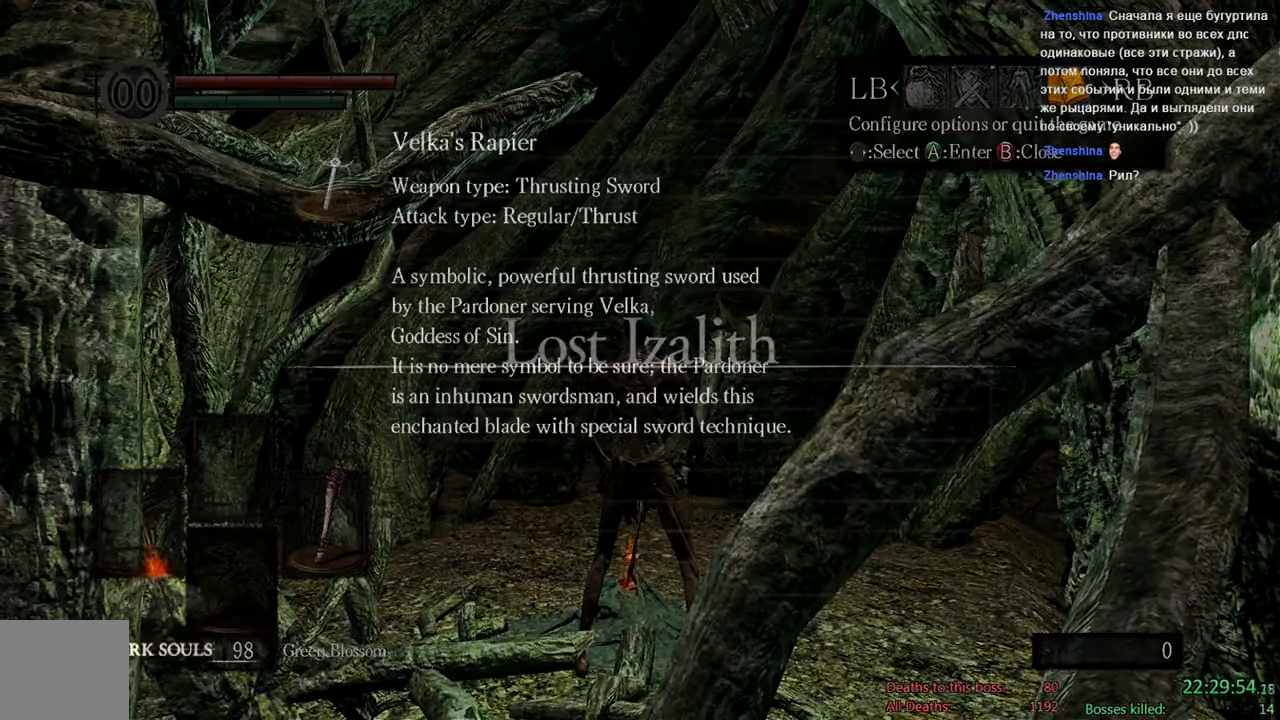
{"buttons": ["A"], "left_stick": "center", "right_stick": "center", "events": [[367, "A", "down"]]}
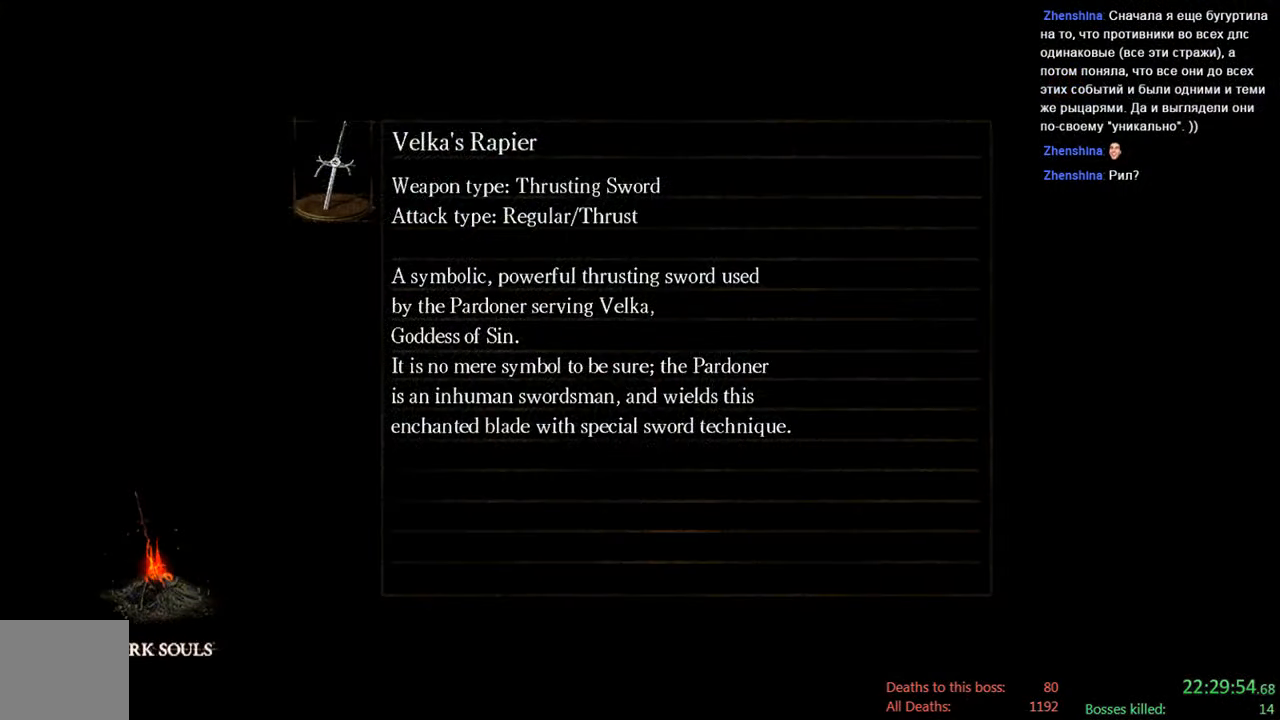
{"buttons": ["A"], "left_stick": "center", "right_stick": "center", "events": [[34, "A", "up"], [167, "A", "down"], [300, "A", "up"], [467, "A", "down"]]}
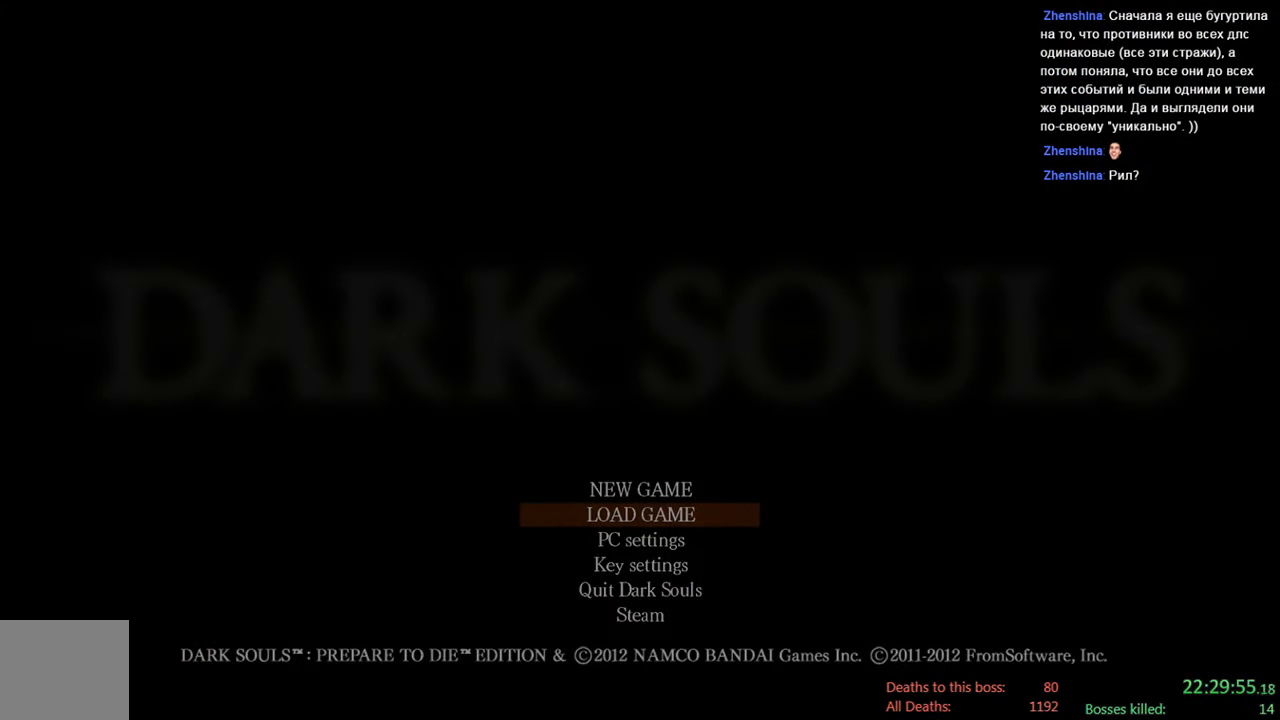
{"buttons": [], "left_stick": "center", "right_stick": "center", "events": [[134, "A", "up"], [284, "A", "down"], [384, "A", "up"]]}
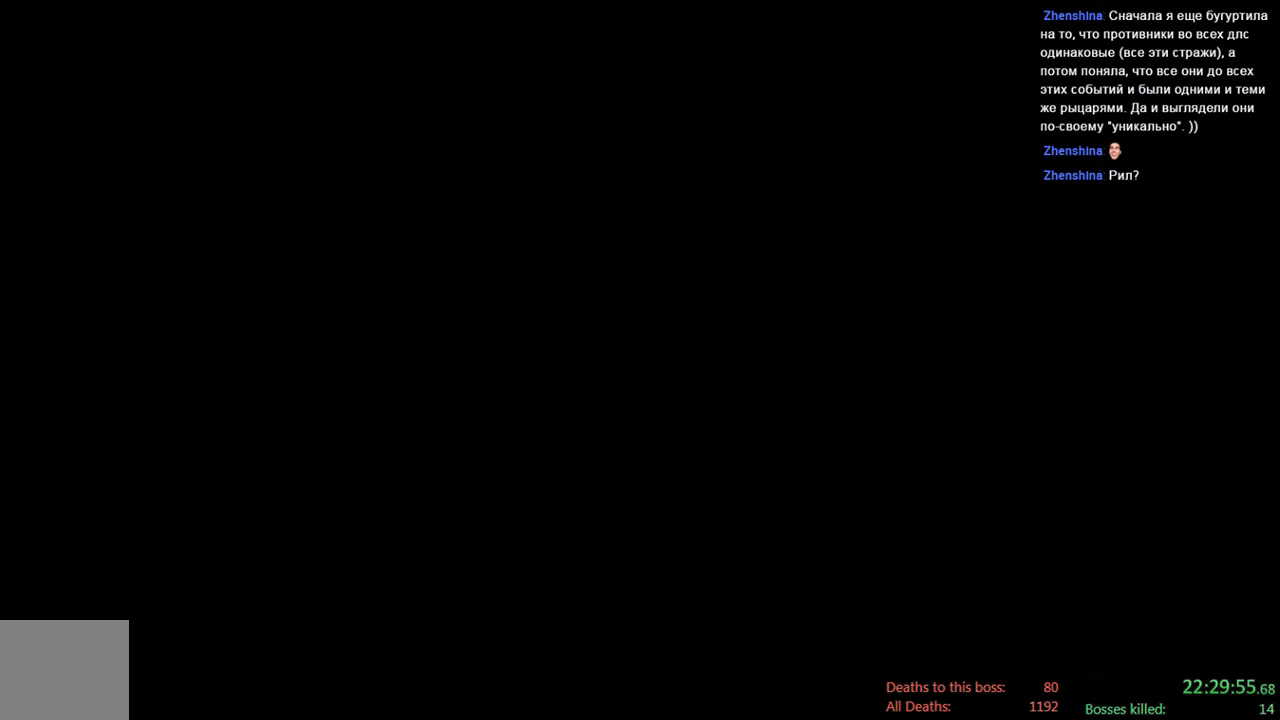
{"buttons": ["A"], "left_stick": "center", "right_stick": "center", "events": [[50, "A", "down"], [217, "A", "up"], [384, "A", "down"]]}
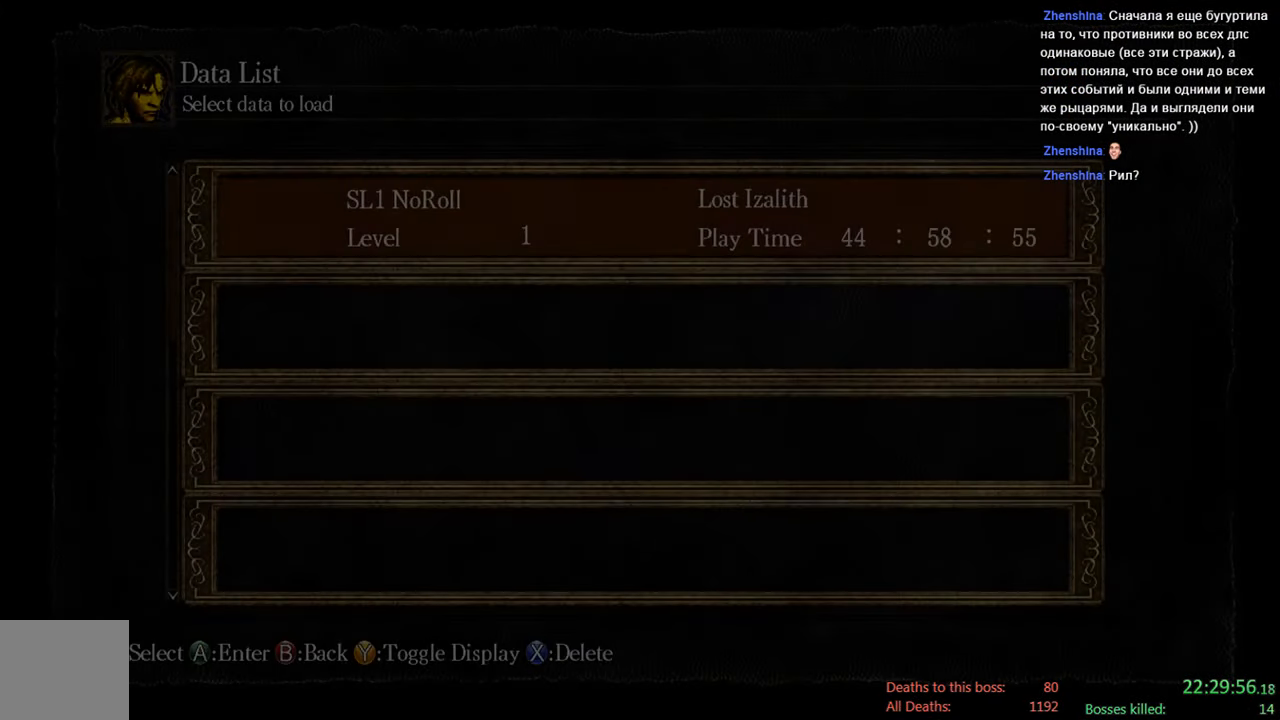
{"buttons": [], "left_stick": "center", "right_stick": "center", "events": [[50, "A", "up"], [317, "A", "down"], [484, "A", "up"]]}
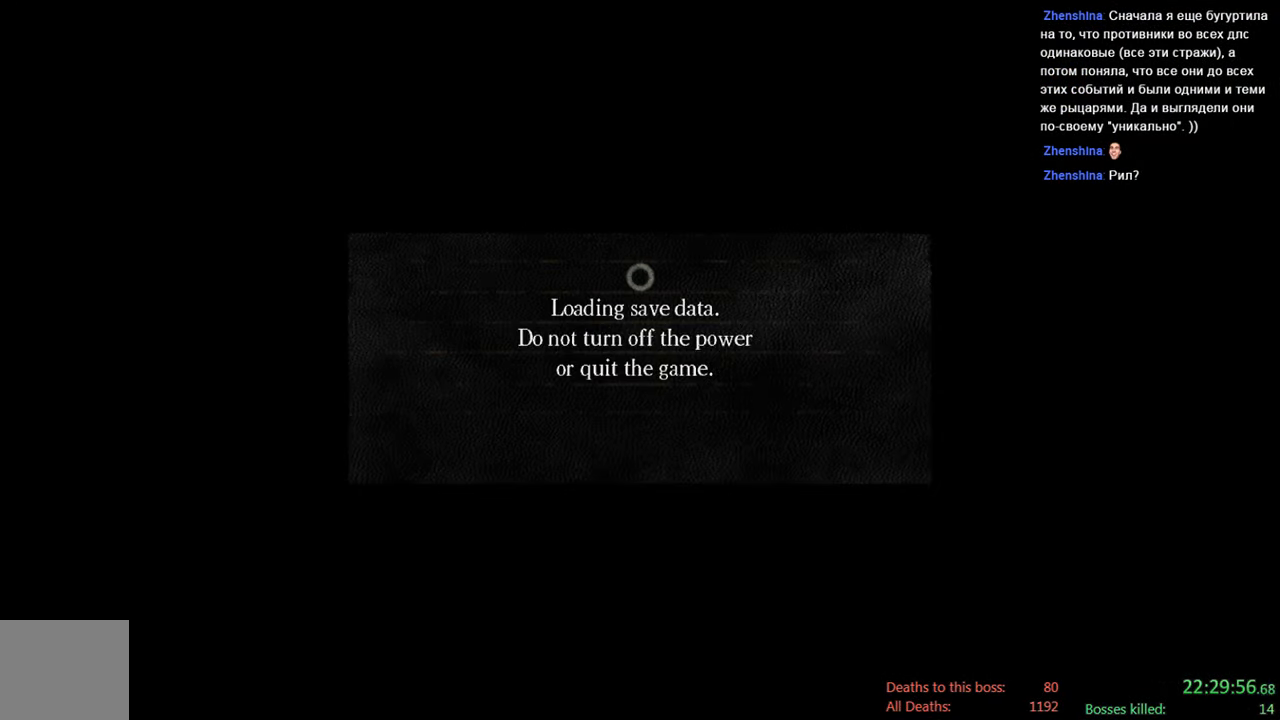
{"buttons": ["A"], "left_stick": "center", "right_stick": "center", "events": [[434, "A", "down"]]}
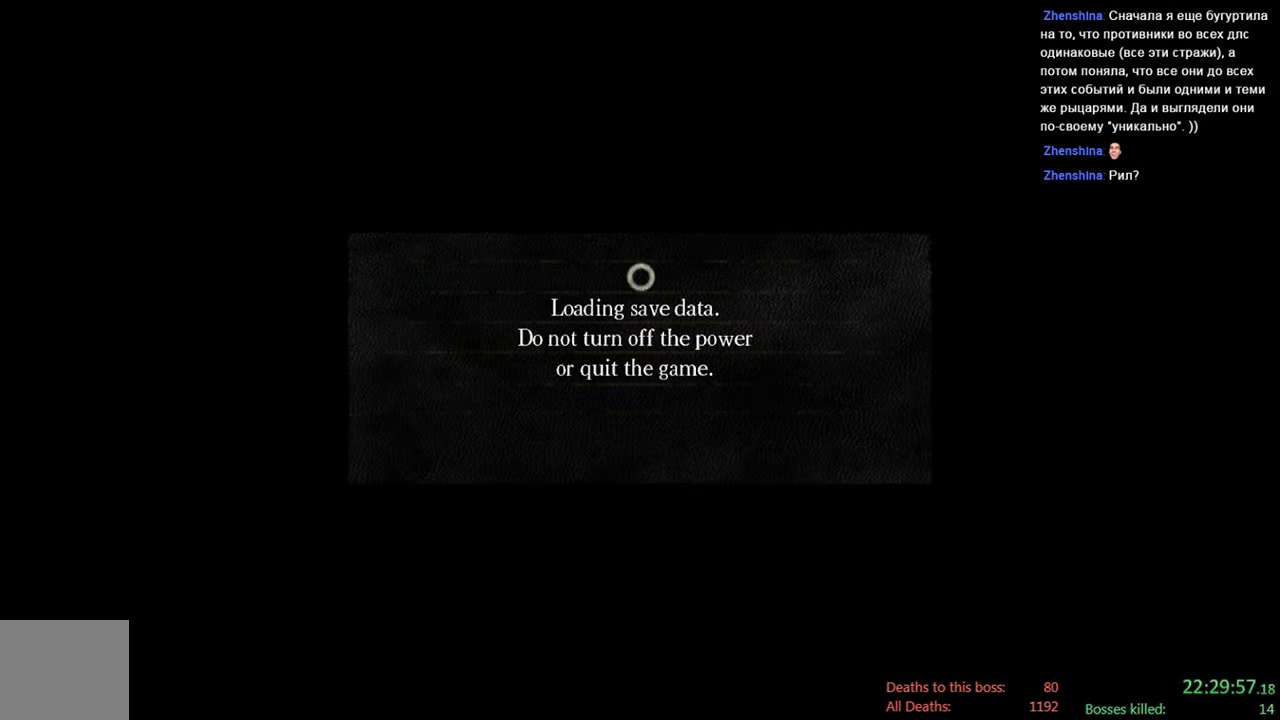
{"buttons": [], "left_stick": "center", "right_stick": "center", "events": [[134, "A", "up"]]}
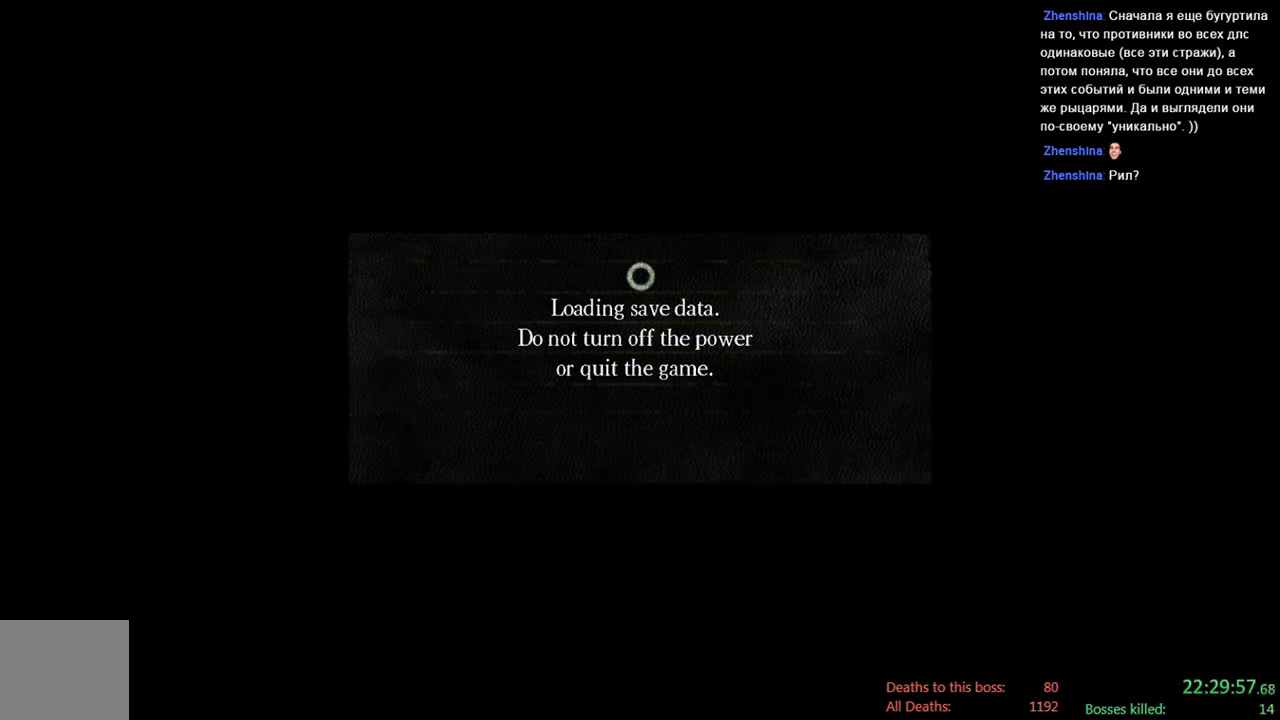
{"buttons": [], "left_stick": "center", "right_stick": "center", "events": []}
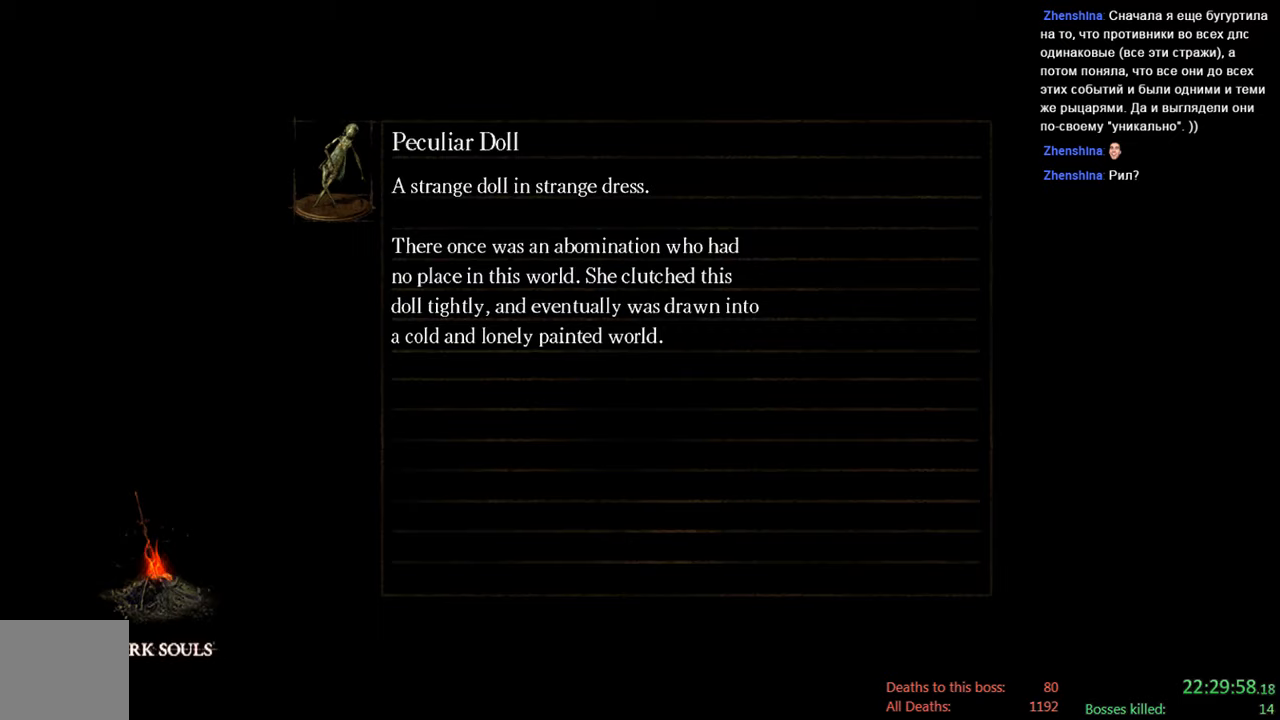
{"buttons": [], "left_stick": "up", "right_stick": "center", "events": [[166, "left_stick", "up"]]}
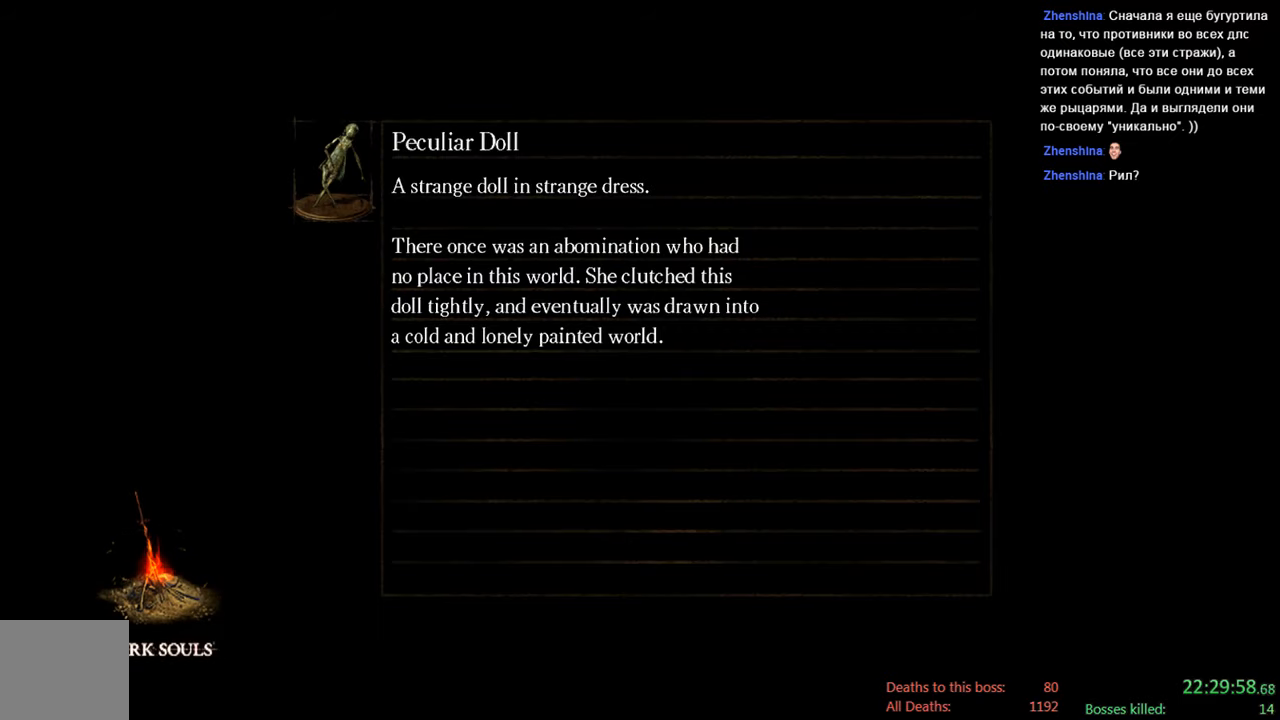
{"buttons": [], "left_stick": "up", "right_stick": "center", "events": []}
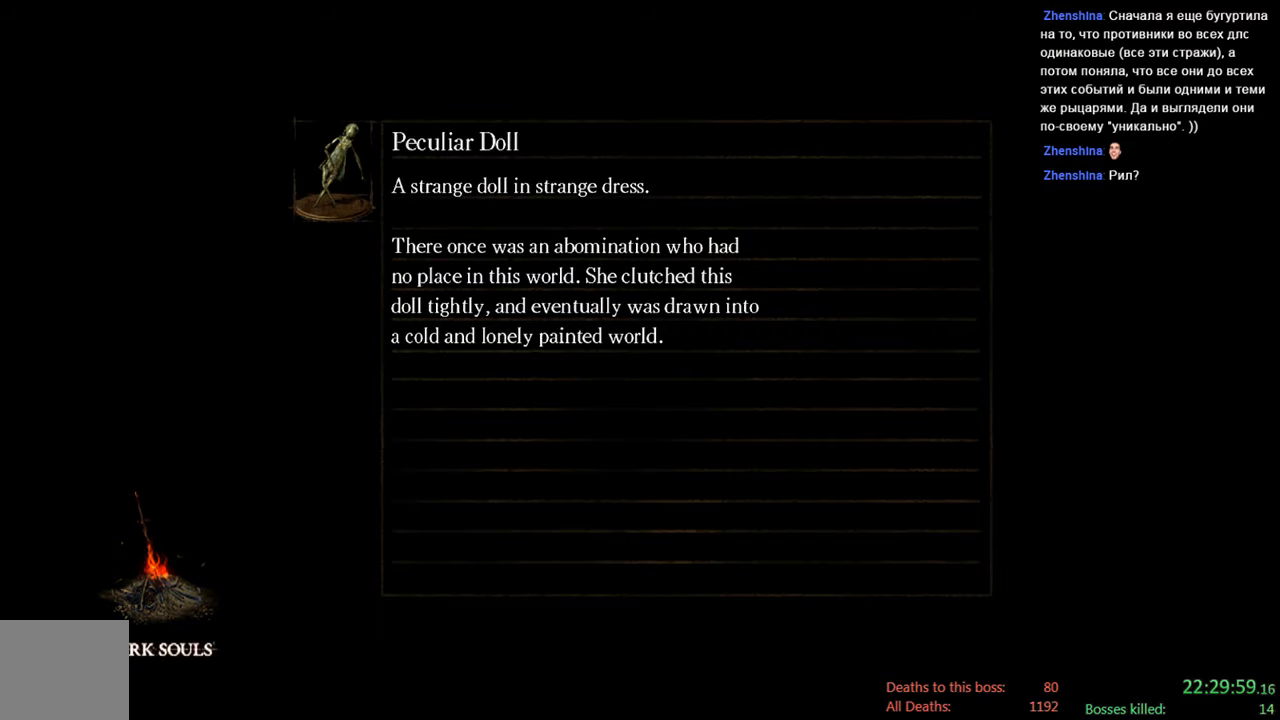
{"buttons": [], "left_stick": "up", "right_stick": "down", "events": [[383, "right_stick", "down"]]}
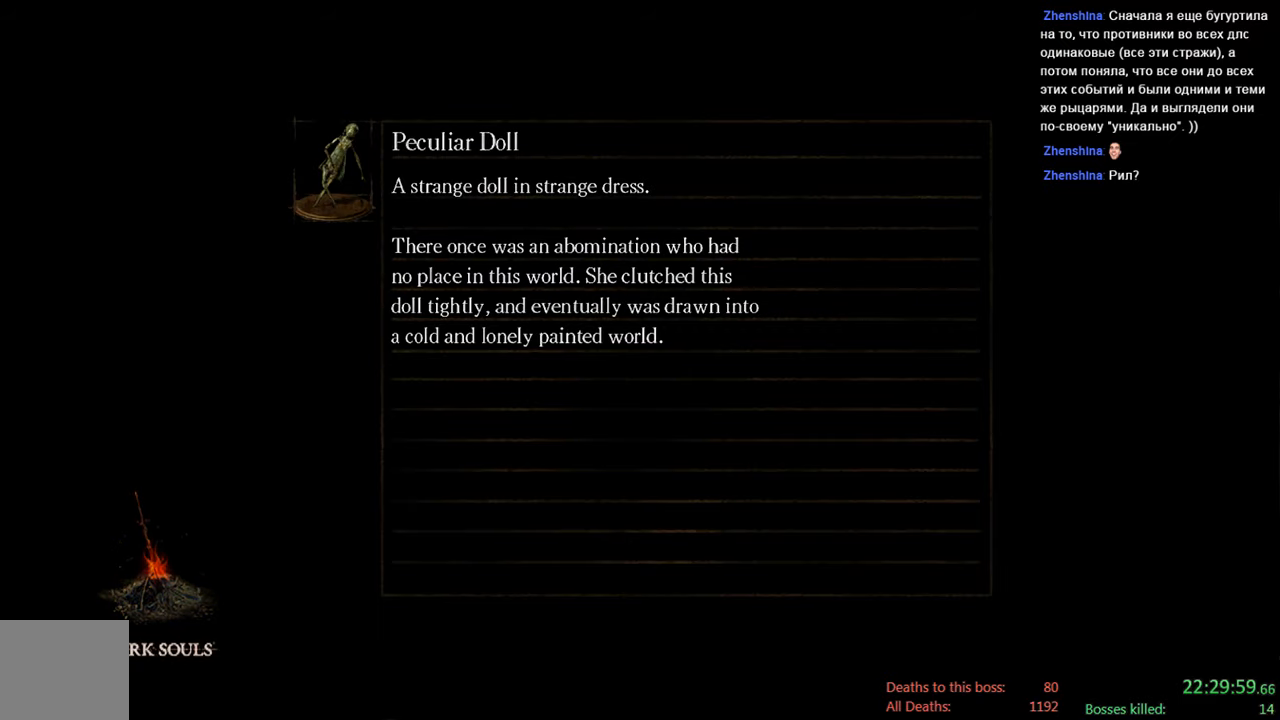
{"buttons": [], "left_stick": "up", "right_stick": "center", "events": [[183, "right_stick", "center"]]}
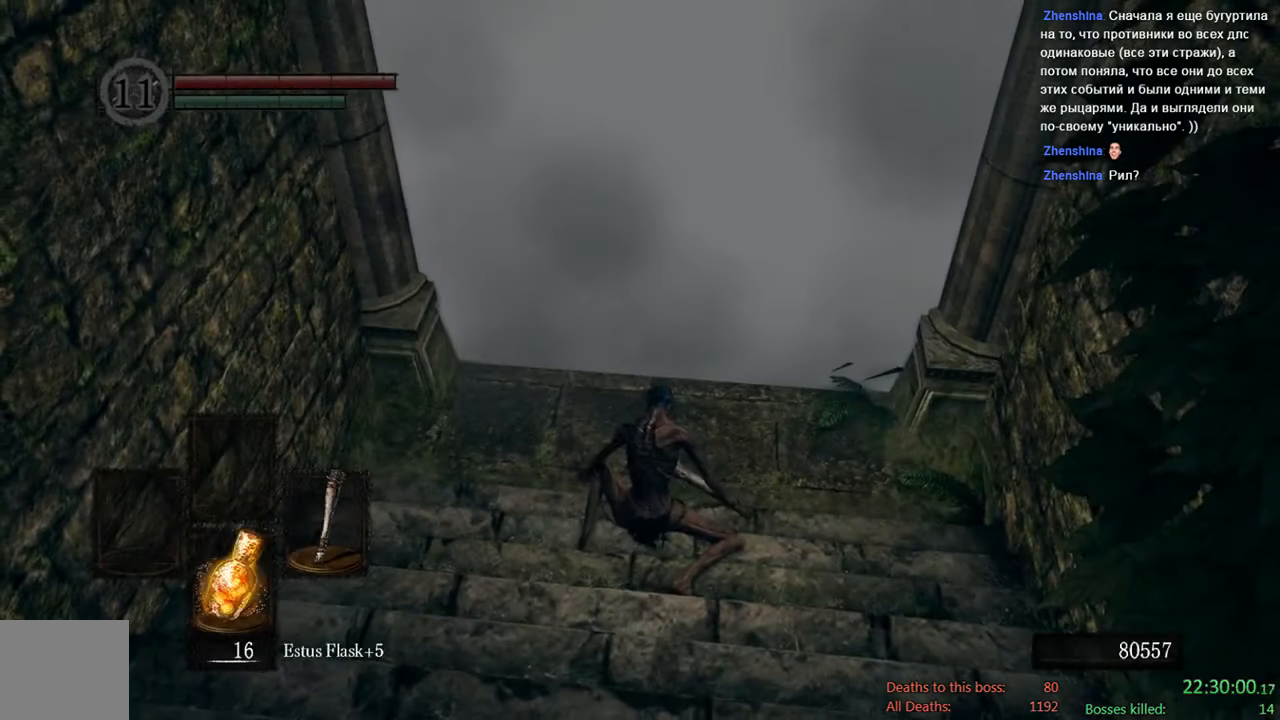
{"buttons": [], "left_stick": "up", "right_stick": "center", "events": [[183, "right_stick", "up"], [266, "right_stick", "center"]]}
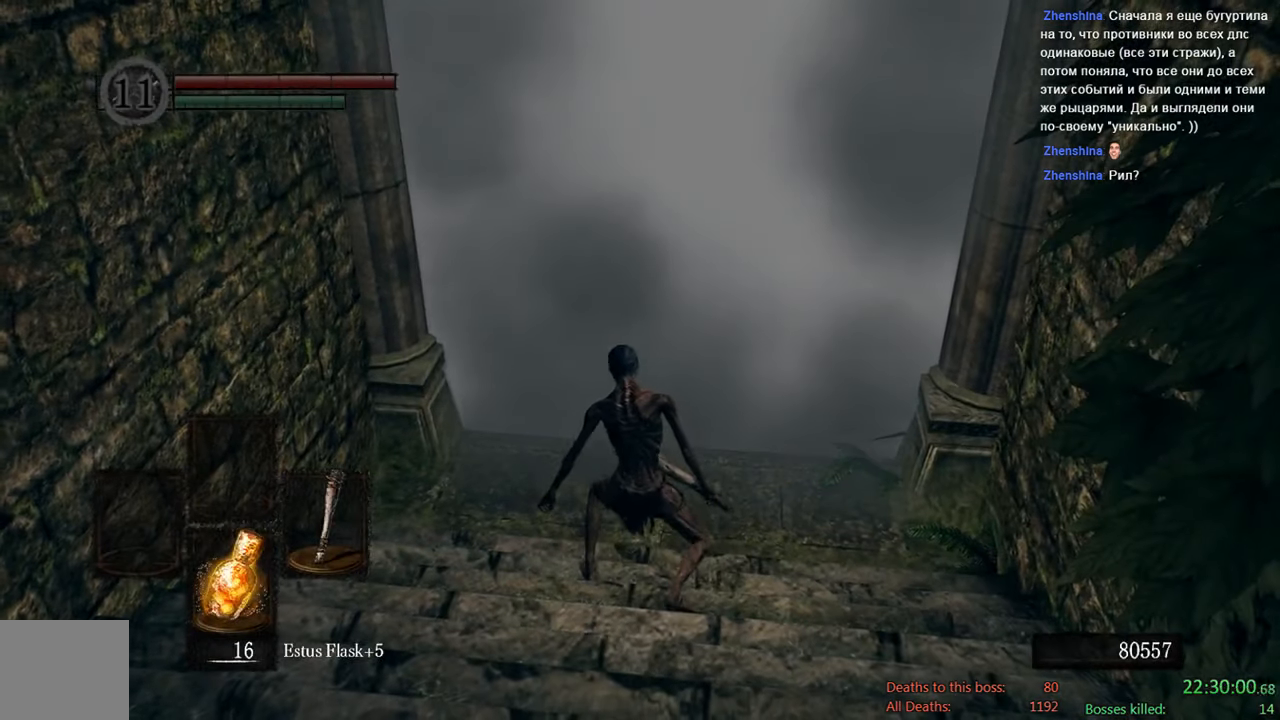
{"buttons": [], "left_stick": "up", "right_stick": "center", "events": []}
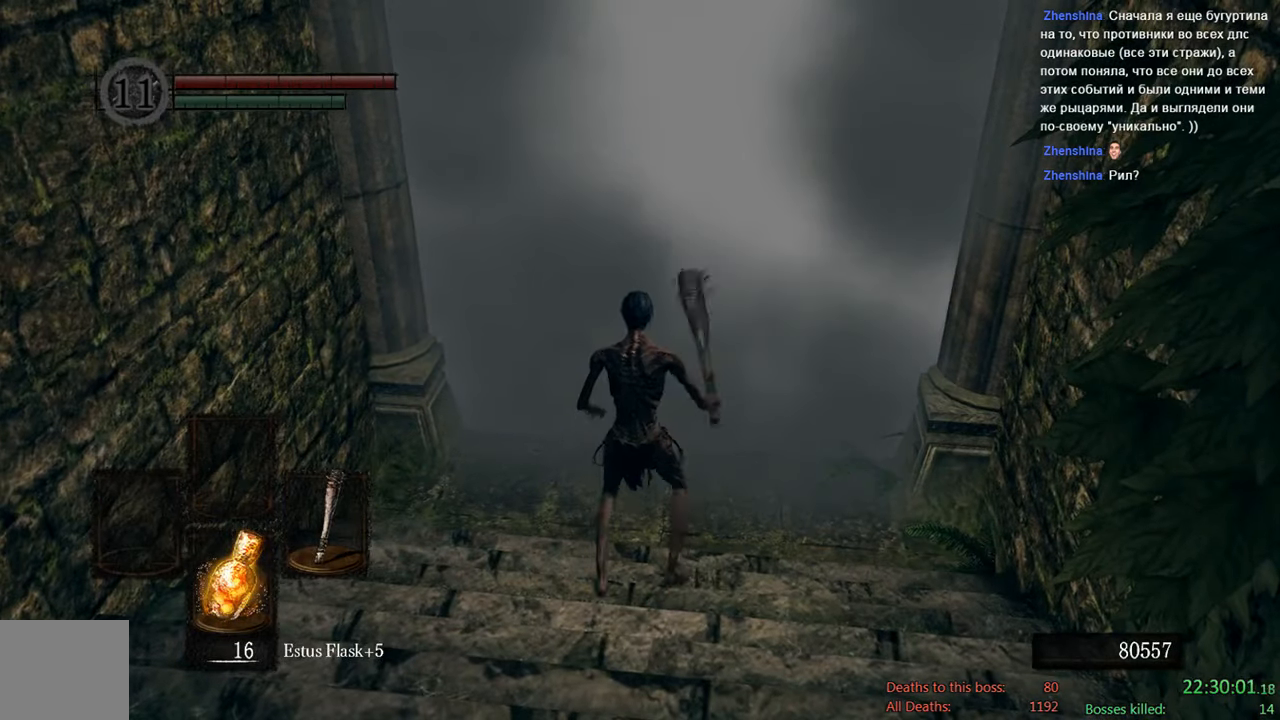
{"buttons": ["A"], "left_stick": "up", "right_stick": "center", "events": [[433, "A", "down"]]}
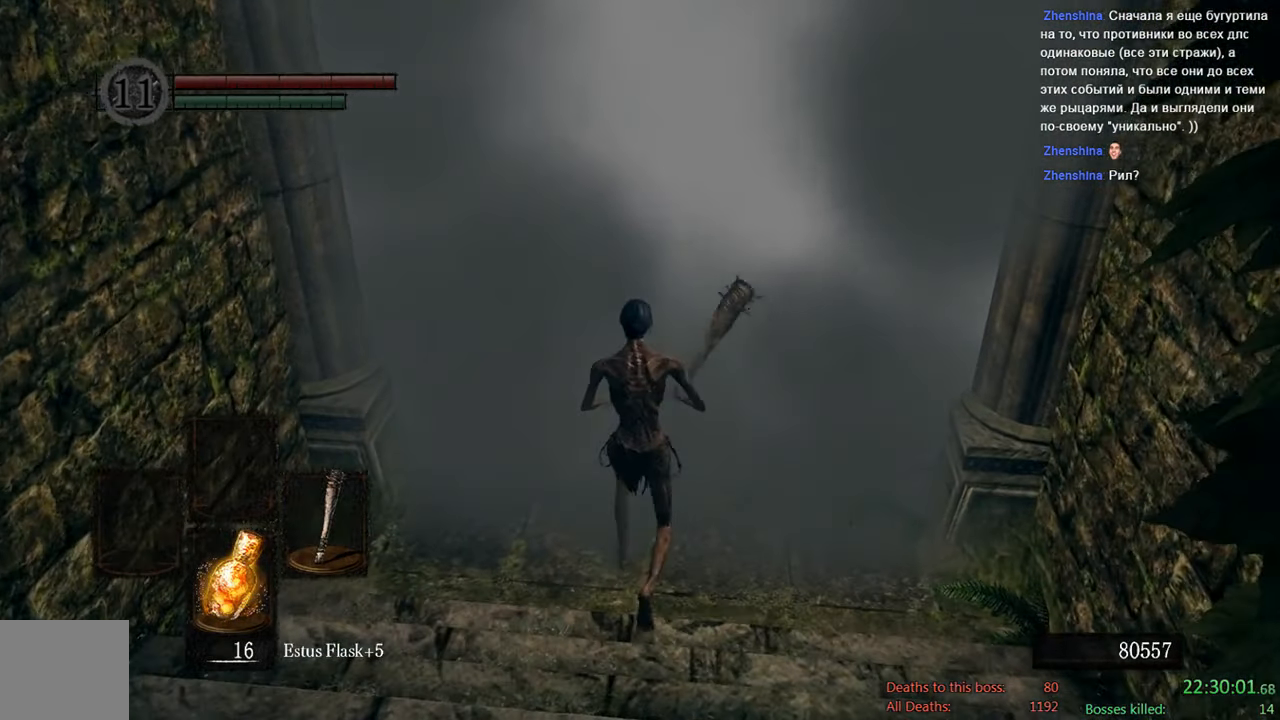
{"buttons": [], "left_stick": "center", "right_stick": "center", "events": [[66, "A", "up"], [133, "left_stick", "center"]]}
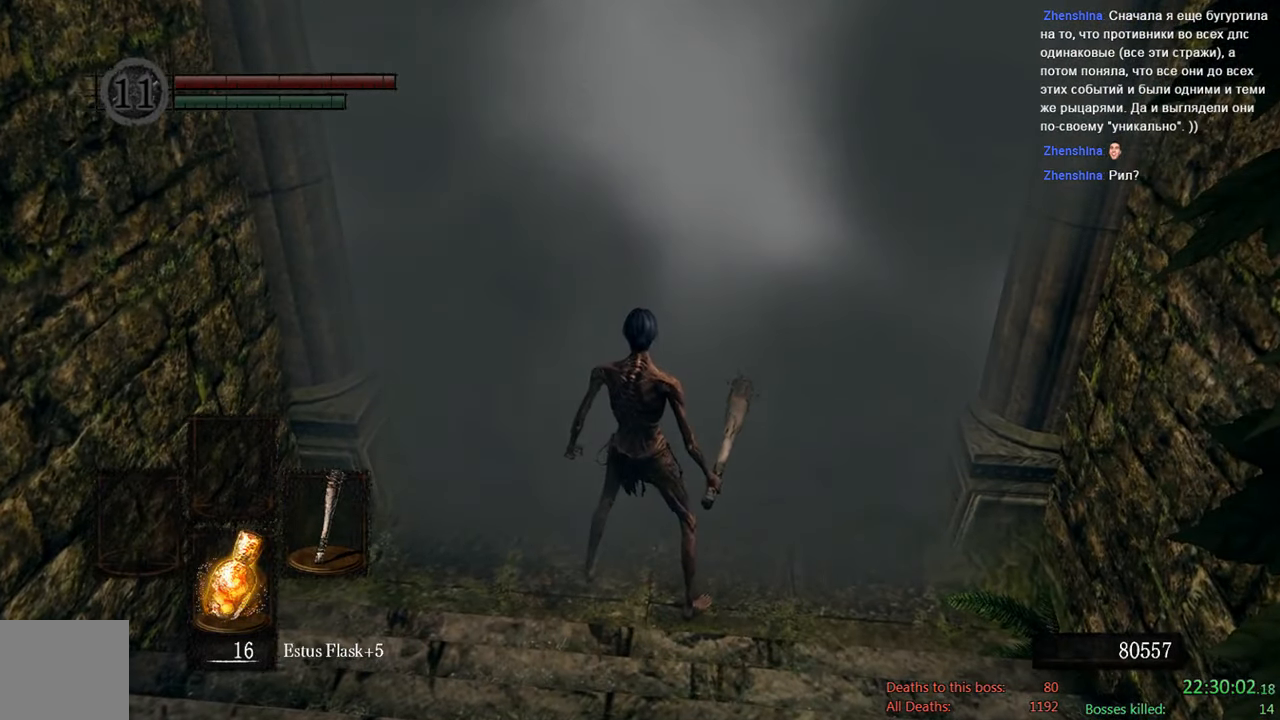
{"buttons": [], "left_stick": "center", "right_stick": "center", "events": []}
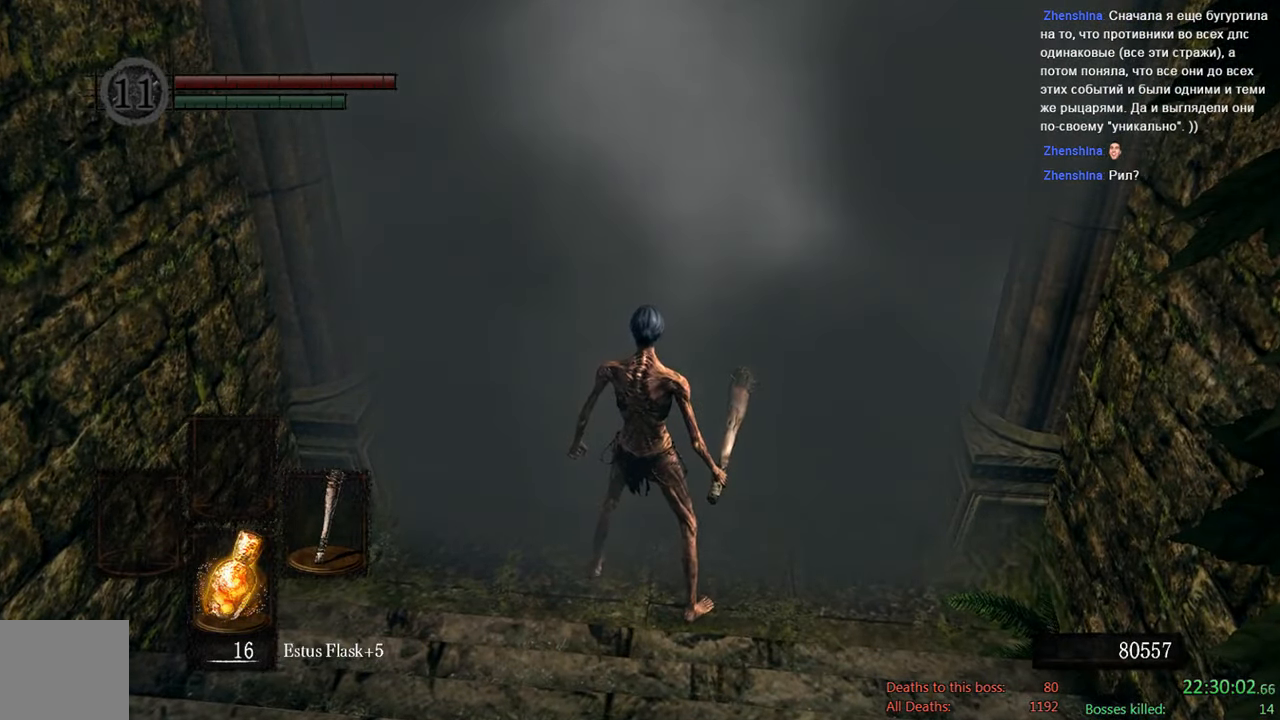
{"buttons": [], "left_stick": "center", "right_stick": "center", "events": []}
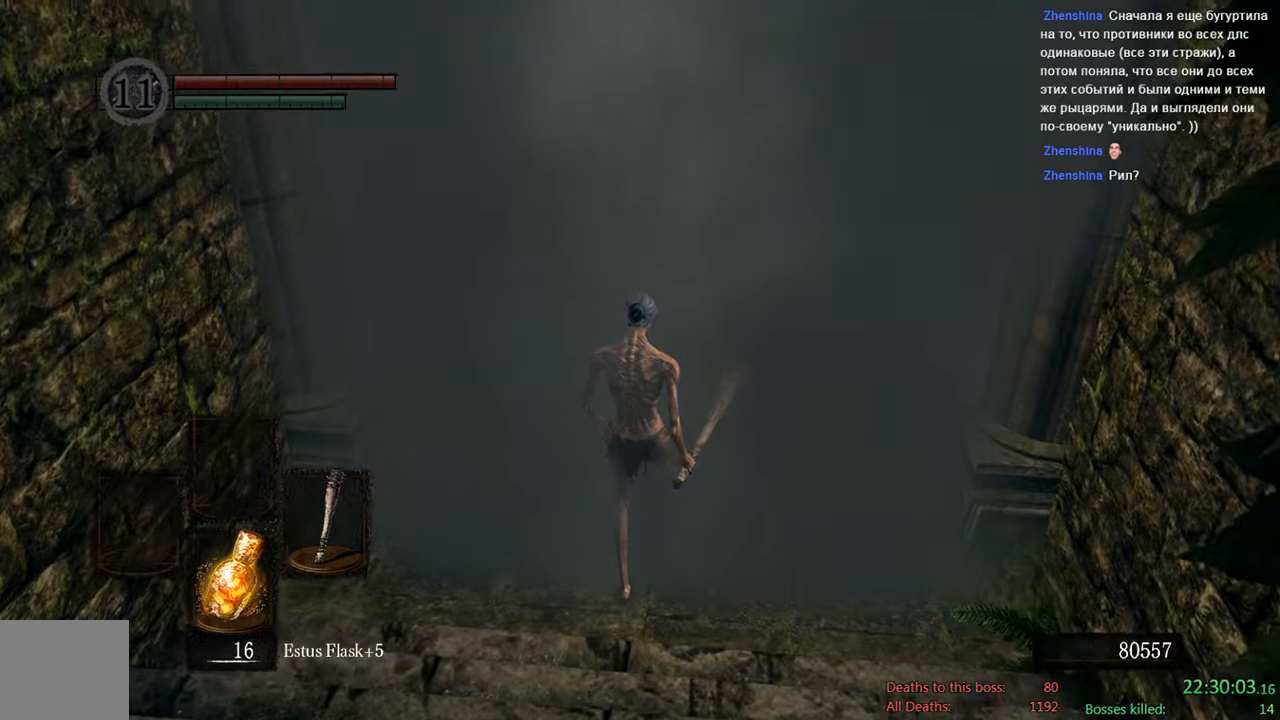
{"buttons": [], "left_stick": "center", "right_stick": "center", "events": []}
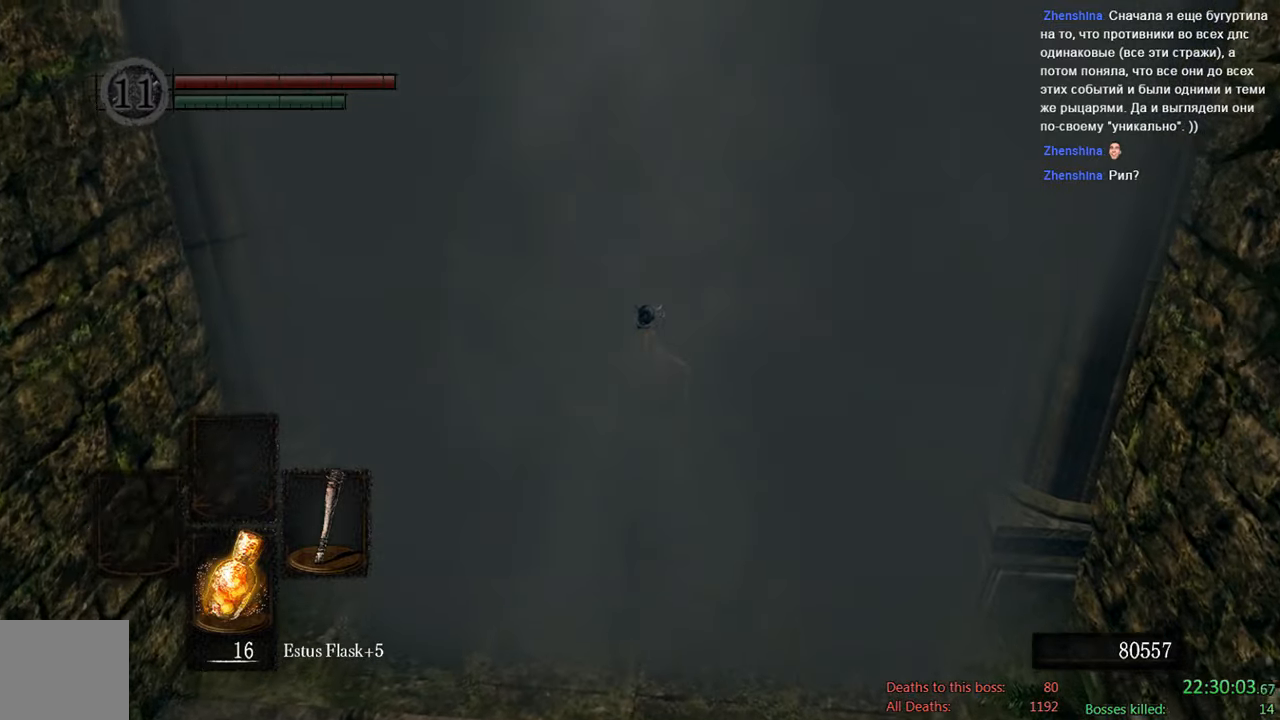
{"buttons": [], "left_stick": "center", "right_stick": "center", "events": []}
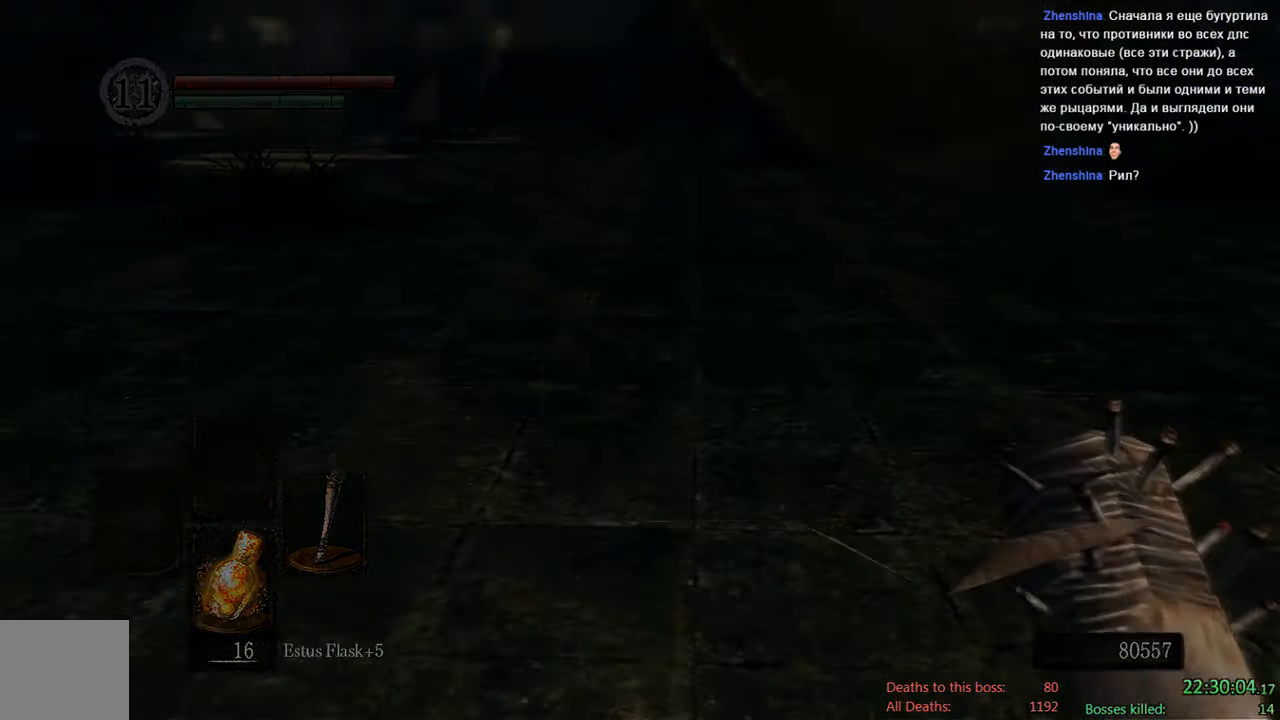
{"buttons": [], "left_stick": "center", "right_stick": "center", "events": []}